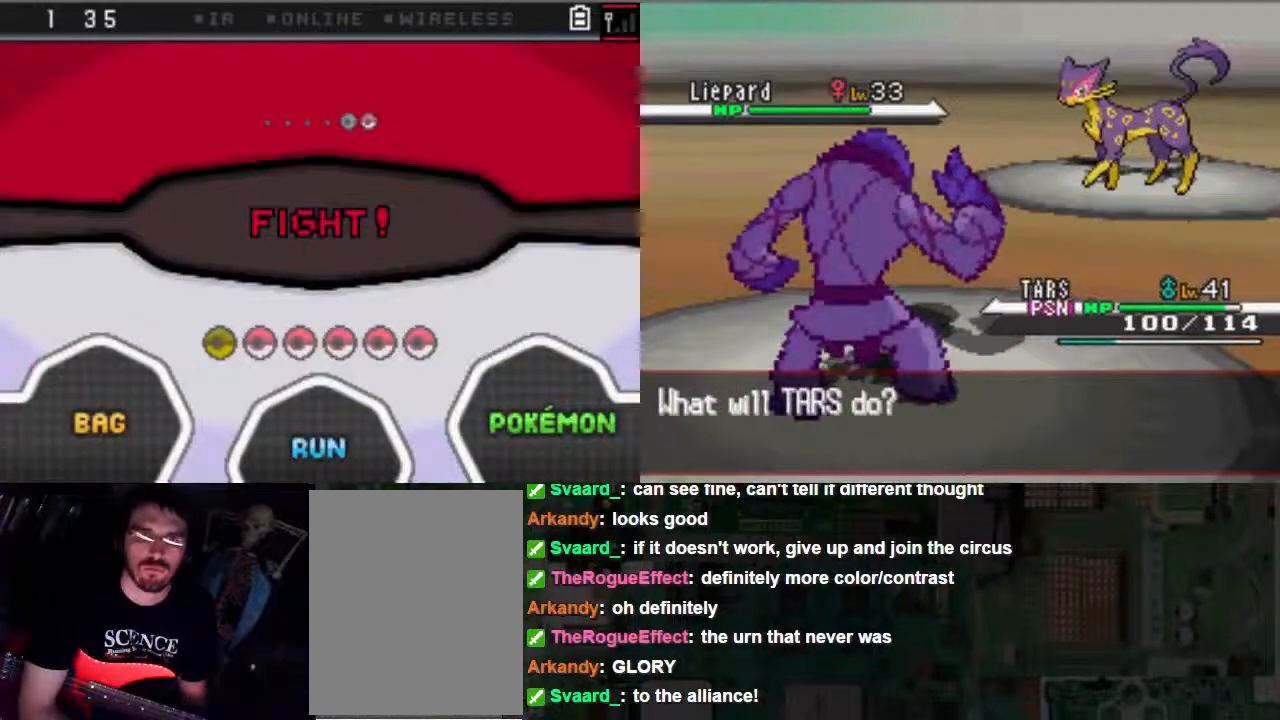
Gameplay with a controller (Xbox layout); each line is a JSON object with the inputs held at the frame after it. "events" lists button and stick changes between this image and that frame as [ms after this image, input, new state], when the widget could be followed in between. Not read: L3 R3.
{"buttons": [], "left_stick": "center", "right_stick": "center", "events": []}
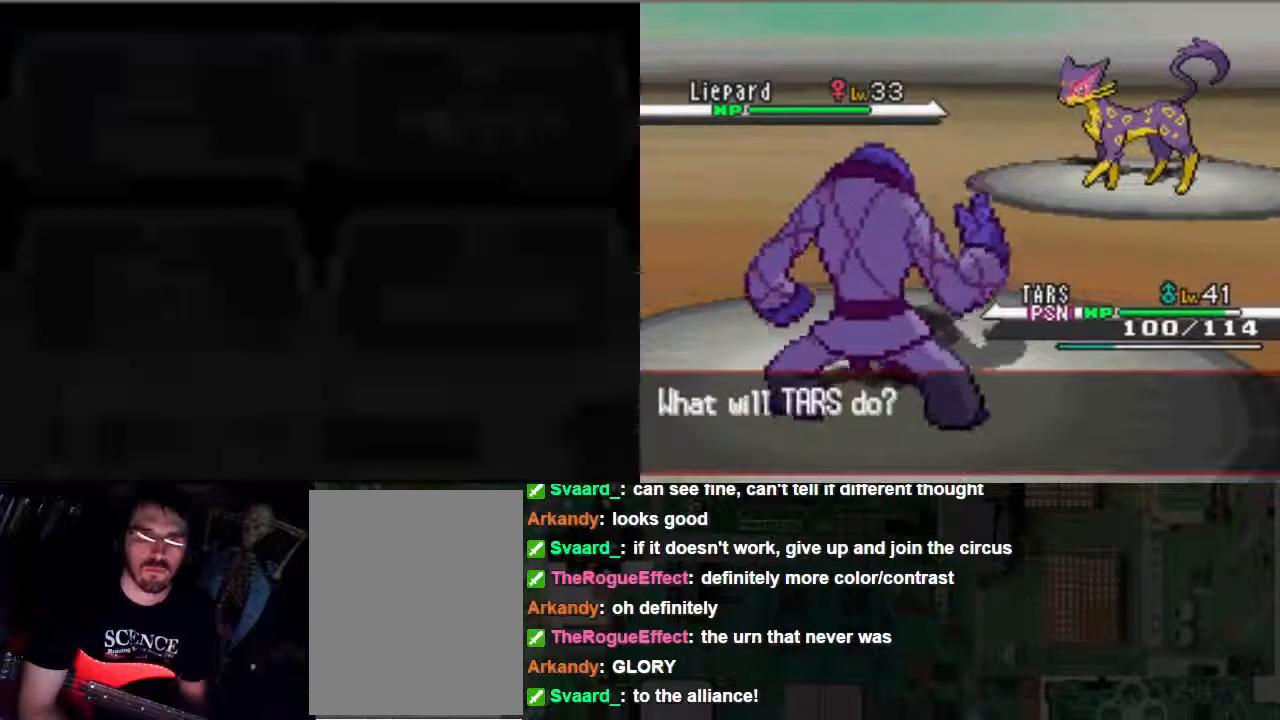
{"buttons": ["DPAD_DOWN"], "left_stick": "center", "right_stick": "center", "events": [[500, "DPAD_DOWN", "down"]]}
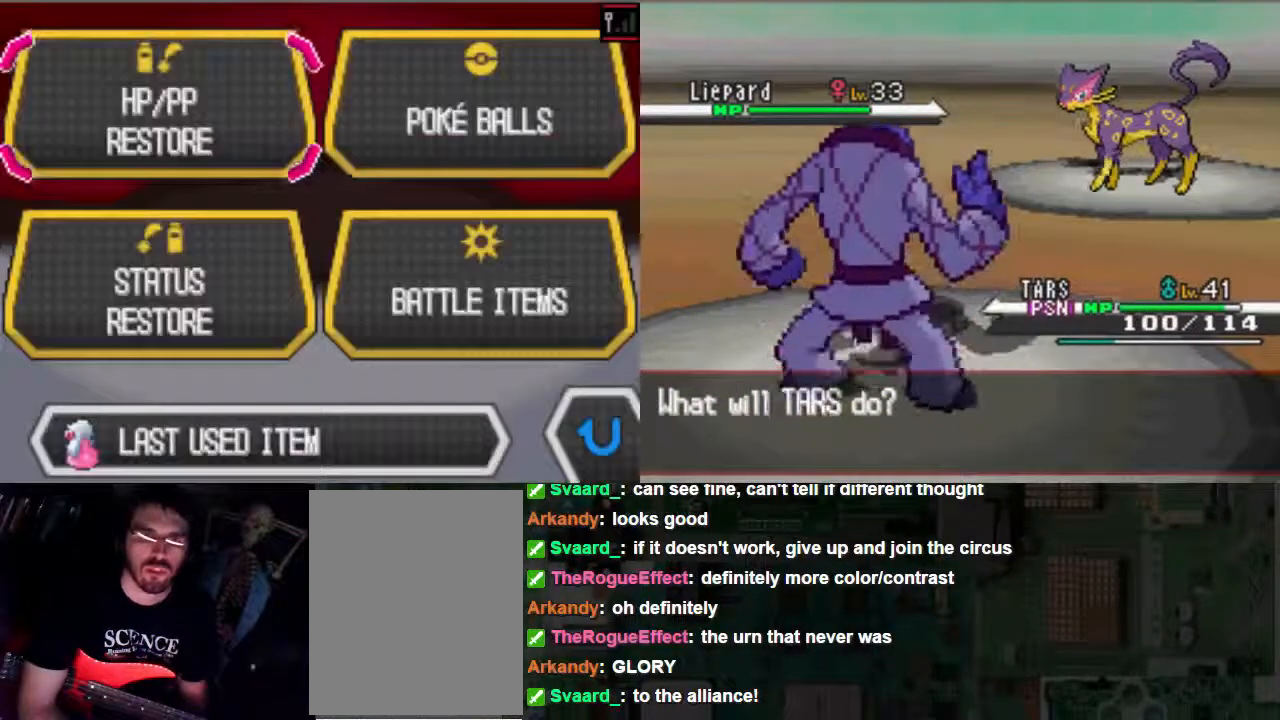
{"buttons": [], "left_stick": "center", "right_stick": "center", "events": [[133, "DPAD_DOWN", "up"]]}
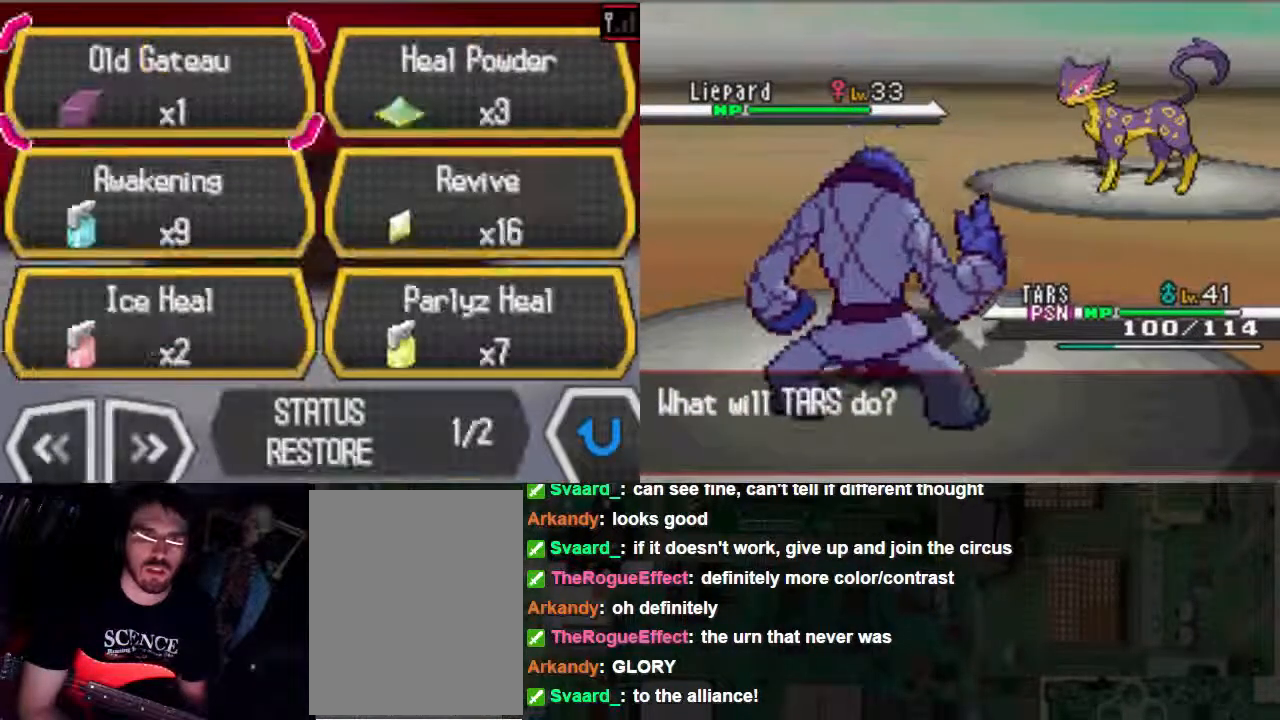
{"buttons": [], "left_stick": "center", "right_stick": "center", "events": []}
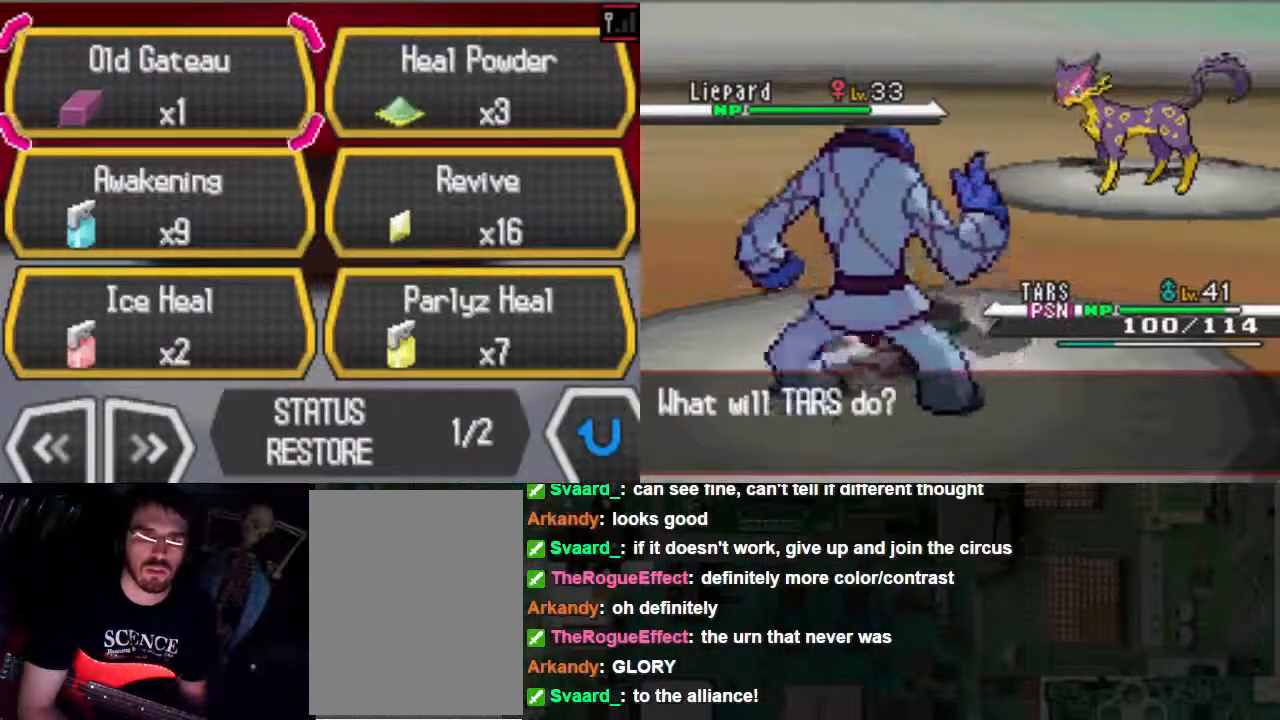
{"buttons": [], "left_stick": "center", "right_stick": "center", "events": []}
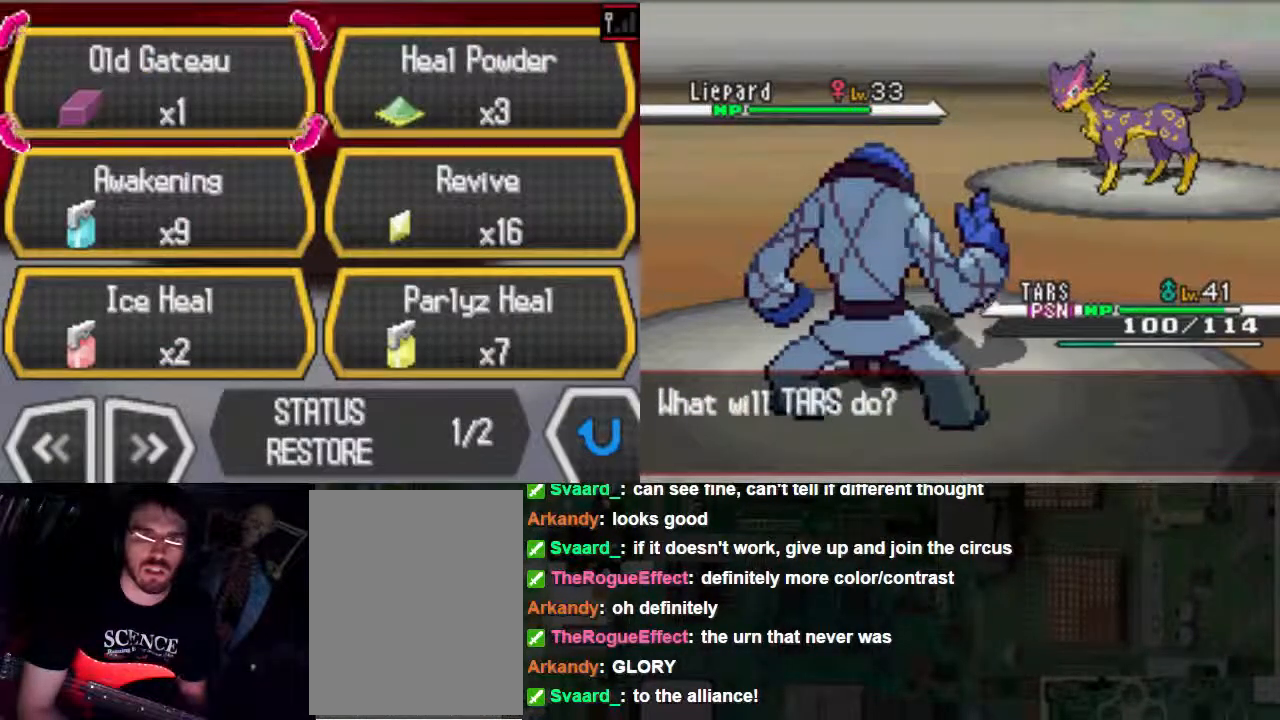
{"buttons": [], "left_stick": "center", "right_stick": "center", "events": [[400, "DPAD_DOWN", "down"], [500, "DPAD_DOWN", "up"]]}
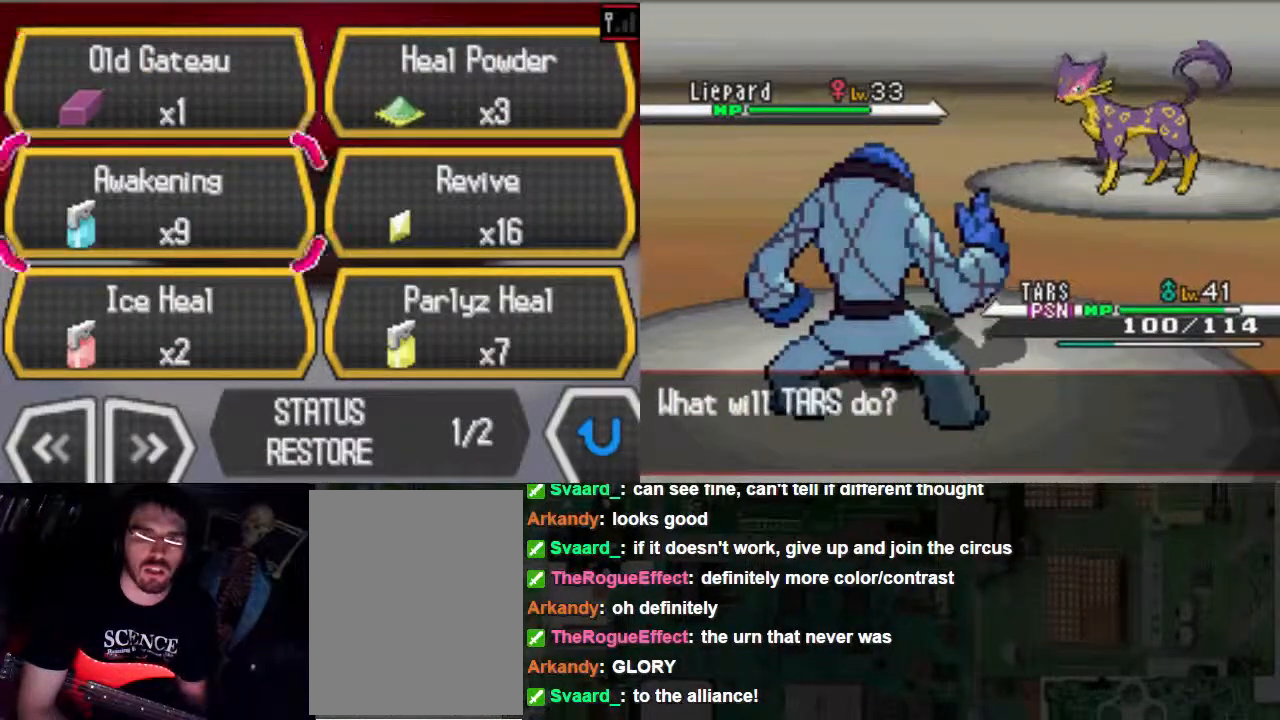
{"buttons": [], "left_stick": "center", "right_stick": "center", "events": []}
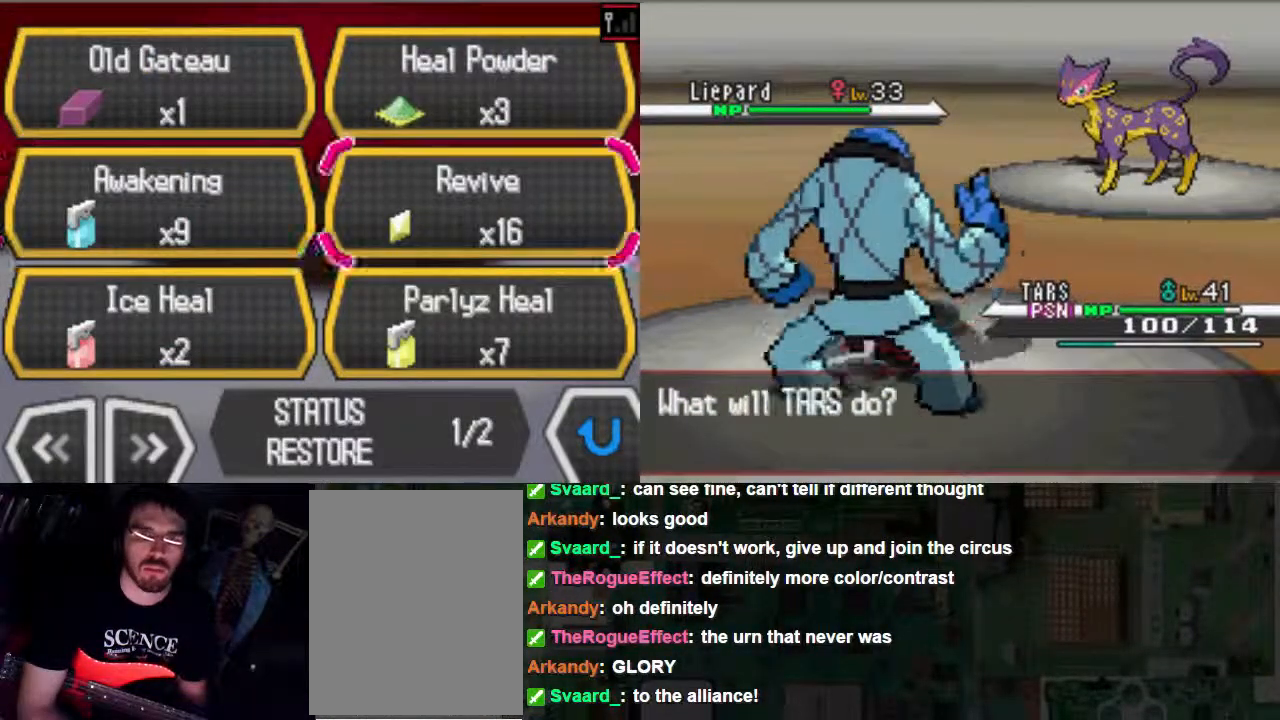
{"buttons": ["DPAD_DOWN"], "left_stick": "center", "right_stick": "center", "events": [[200, "DPAD_DOWN", "down"]]}
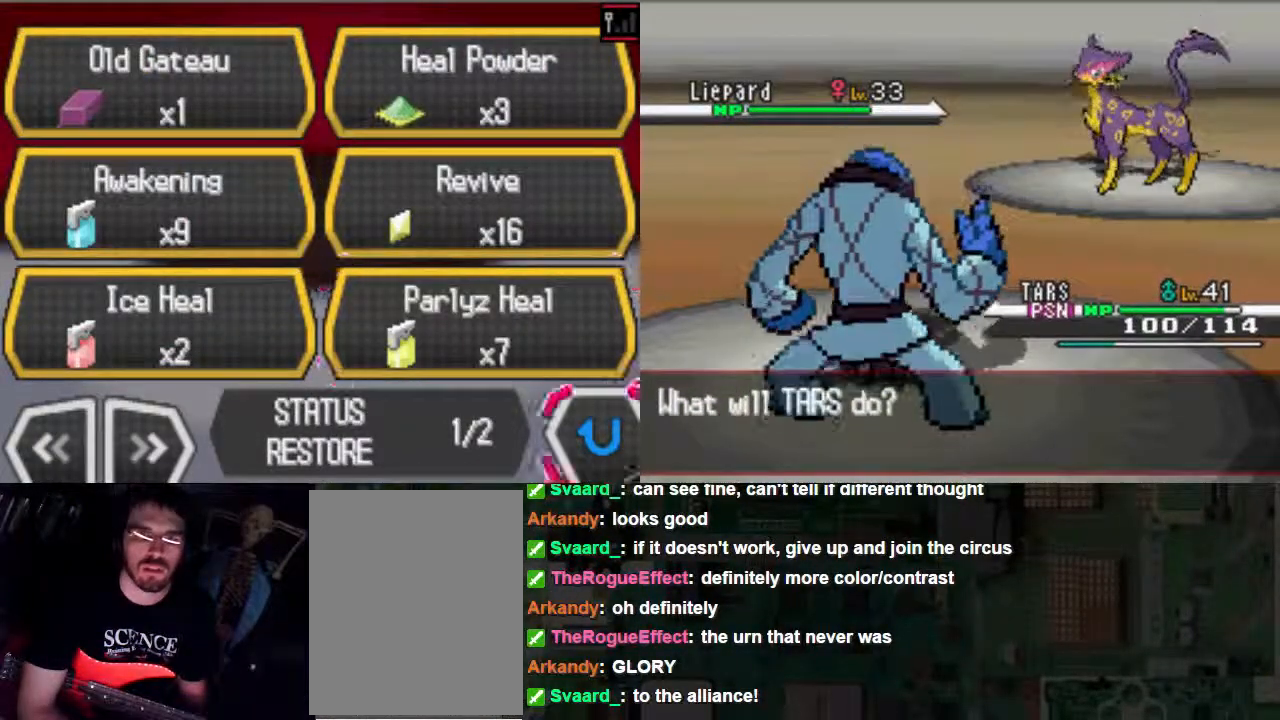
{"buttons": ["DPAD_DOWN"], "left_stick": "center", "right_stick": "center", "events": [[333, "DPAD_DOWN", "up"], [433, "DPAD_DOWN", "down"]]}
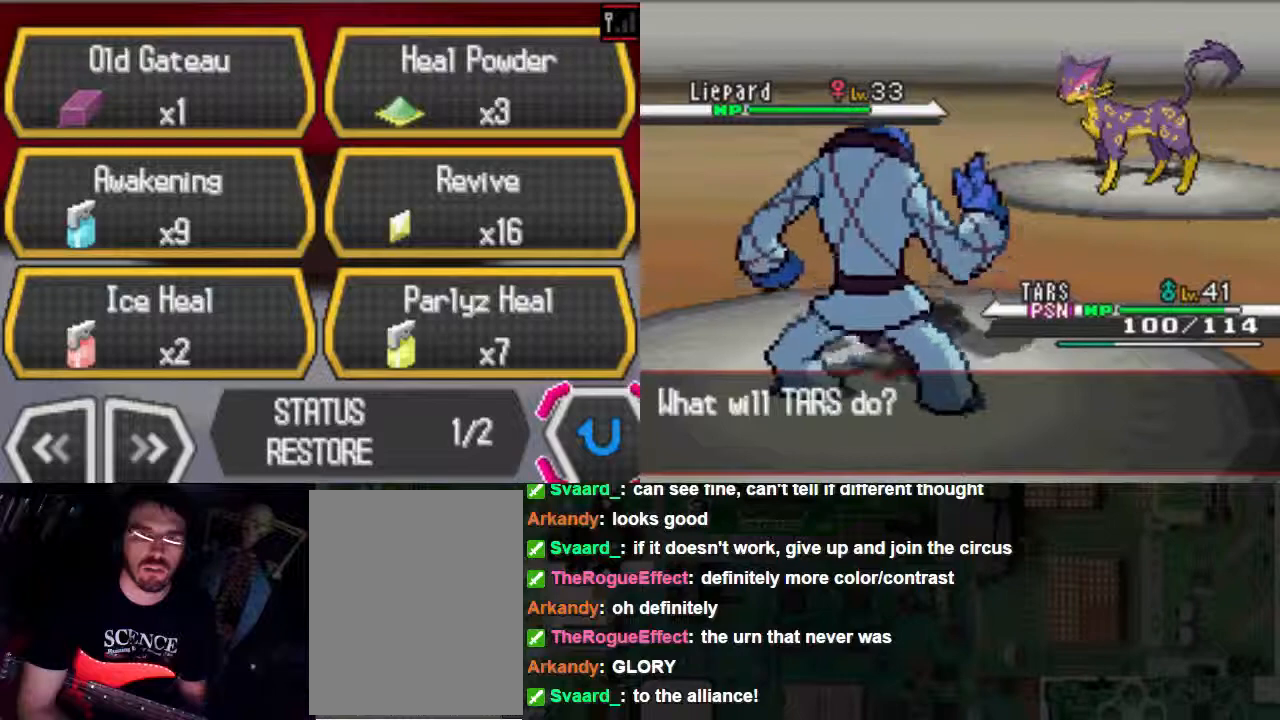
{"buttons": ["DPAD_UP"], "left_stick": "center", "right_stick": "center", "events": [[67, "DPAD_DOWN", "up"], [367, "DPAD_UP", "down"]]}
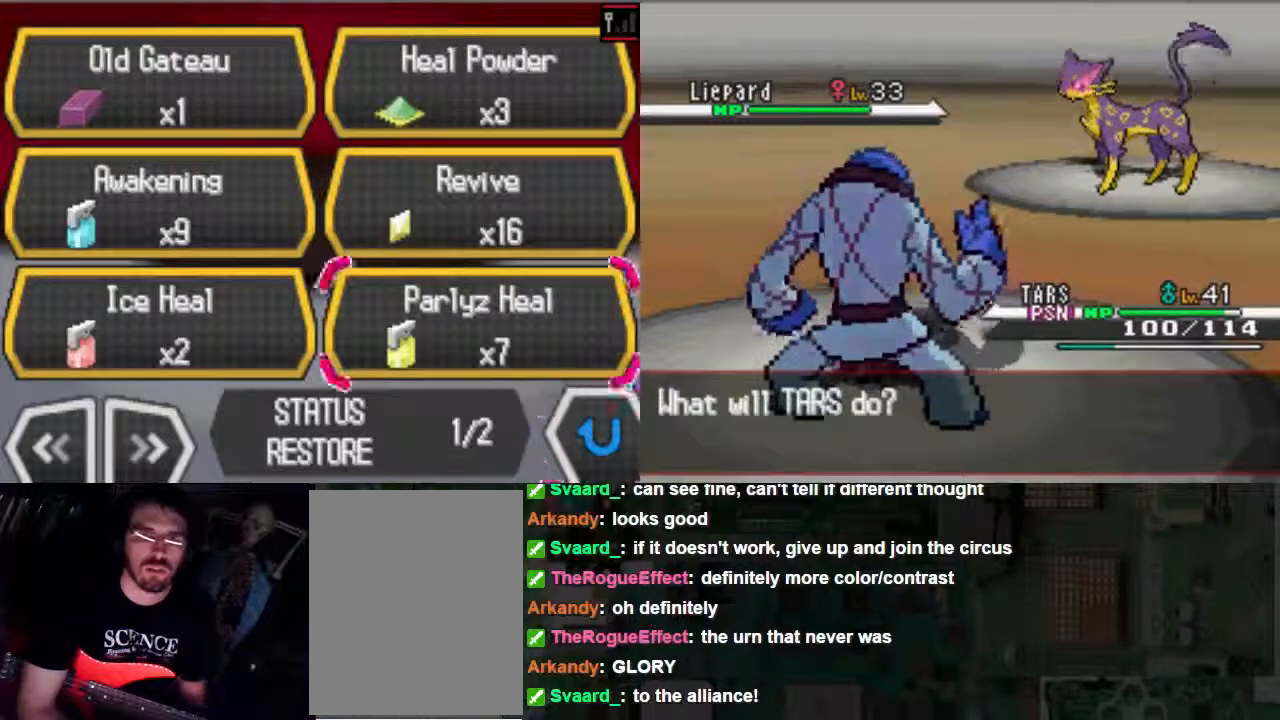
{"buttons": [], "left_stick": "center", "right_stick": "center", "events": [[267, "DPAD_RIGHT", "down"], [367, "DPAD_RIGHT", "up"], [400, "DPAD_UP", "up"]]}
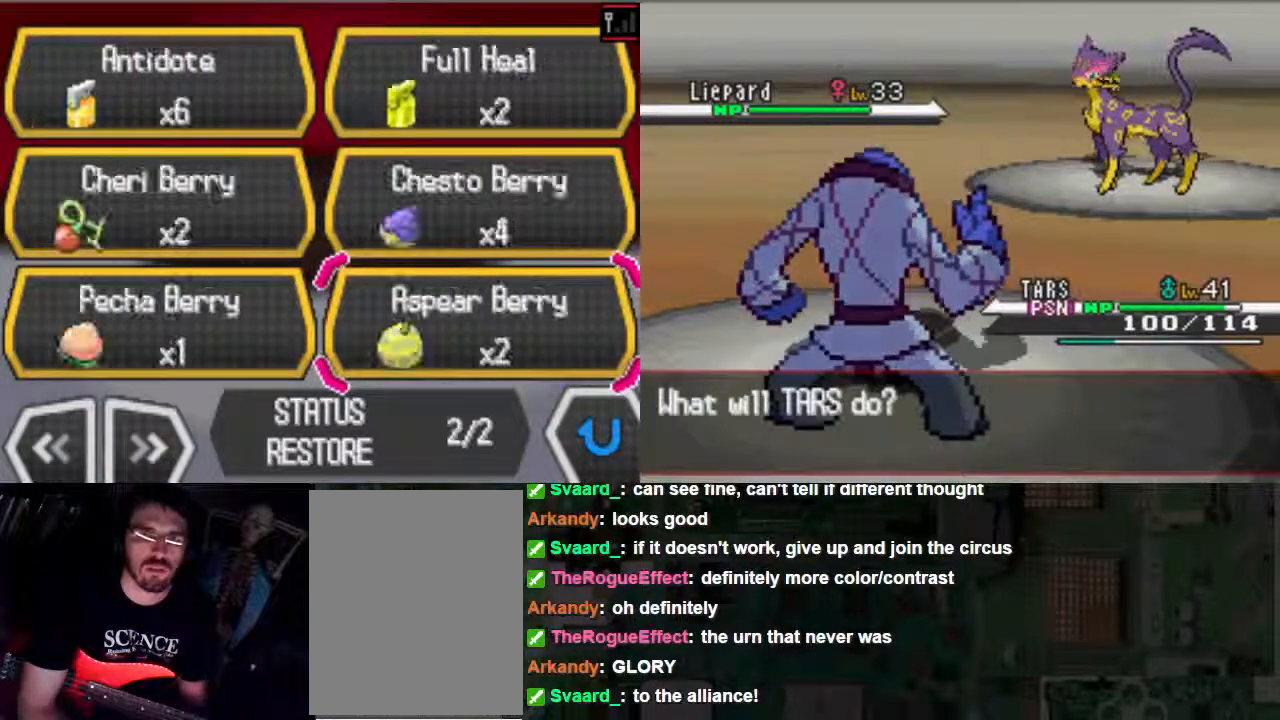
{"buttons": [], "left_stick": "center", "right_stick": "center", "events": []}
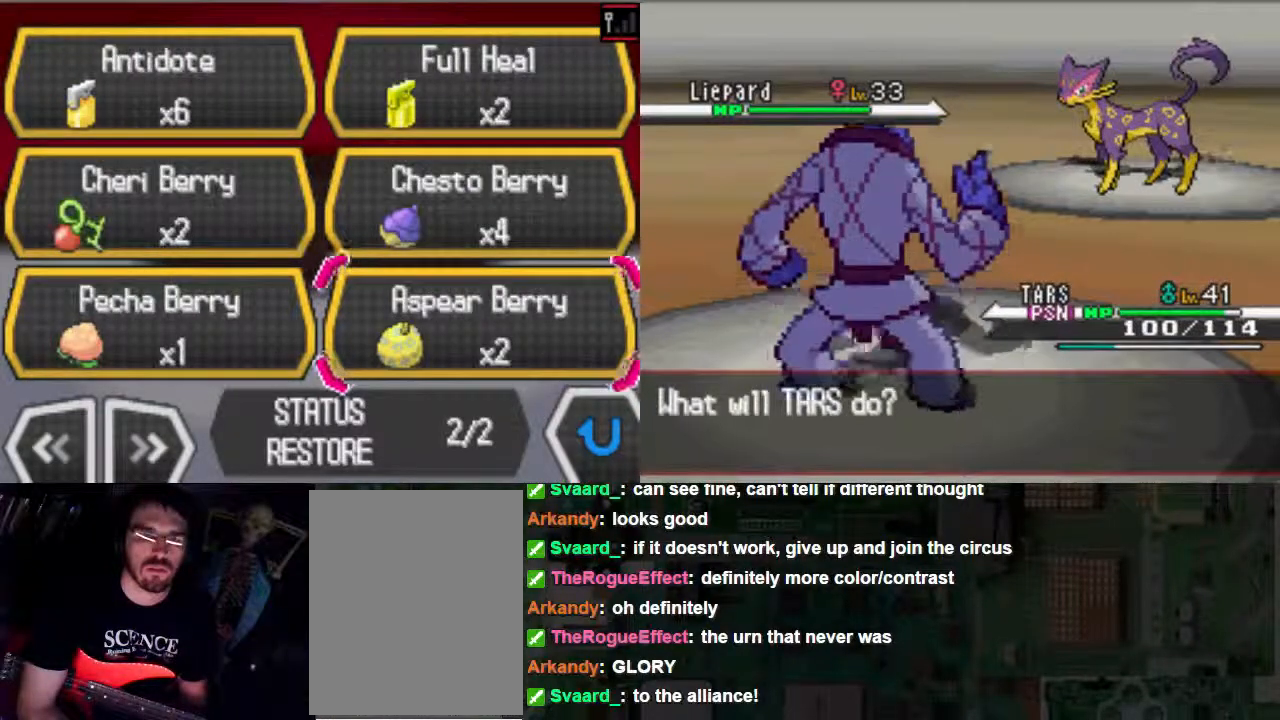
{"buttons": [], "left_stick": "center", "right_stick": "center", "events": []}
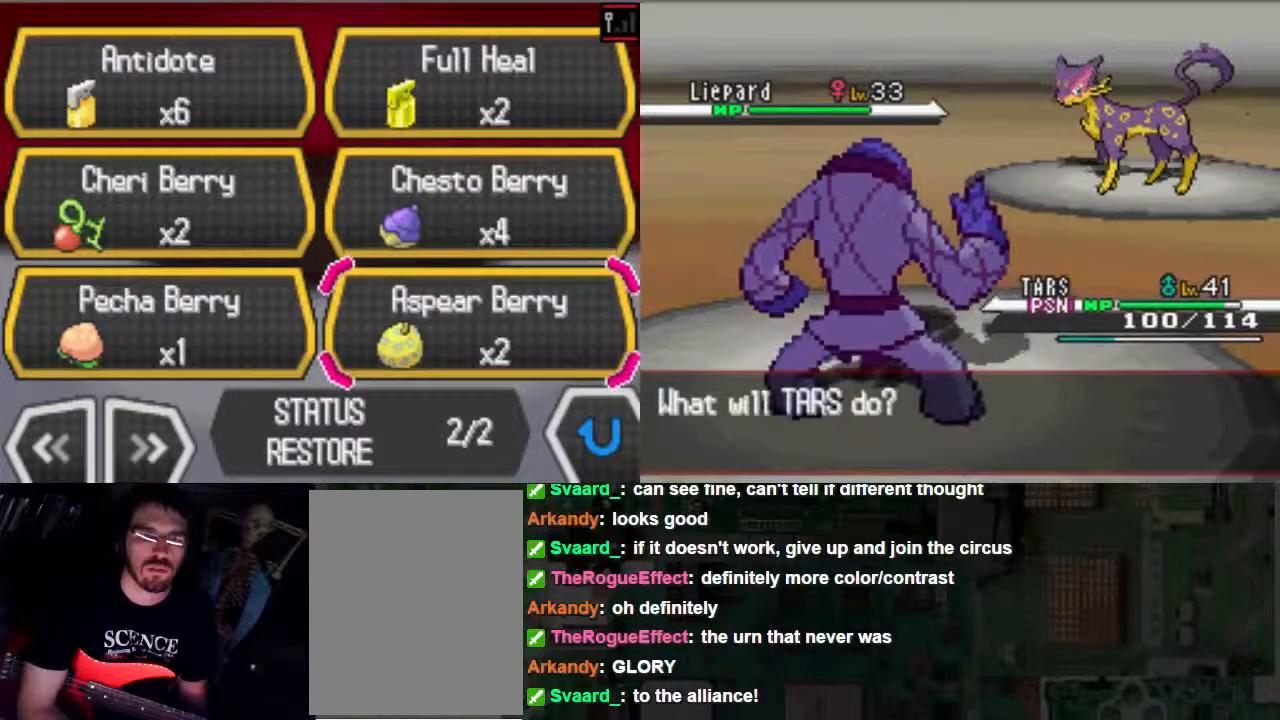
{"buttons": [], "left_stick": "center", "right_stick": "center", "events": [[67, "DPAD_UP", "down"], [200, "DPAD_UP", "up"], [267, "DPAD_UP", "down"], [367, "DPAD_UP", "up"]]}
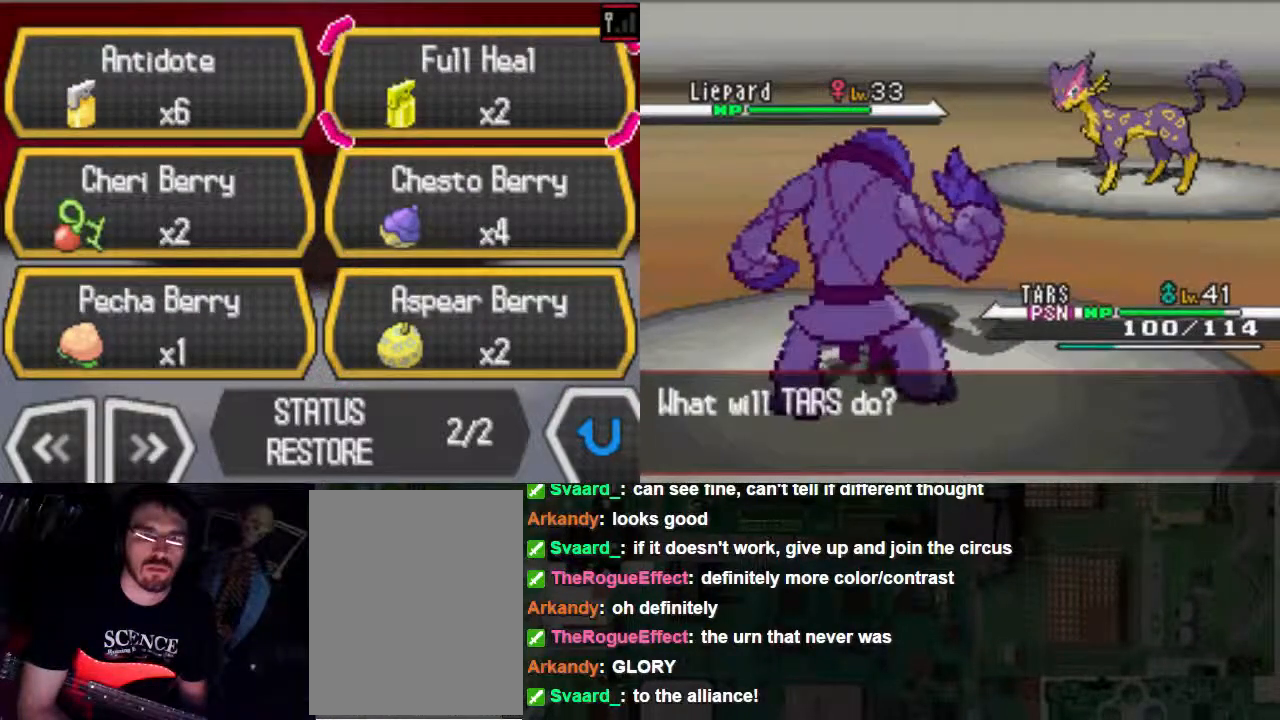
{"buttons": [], "left_stick": "center", "right_stick": "center", "events": []}
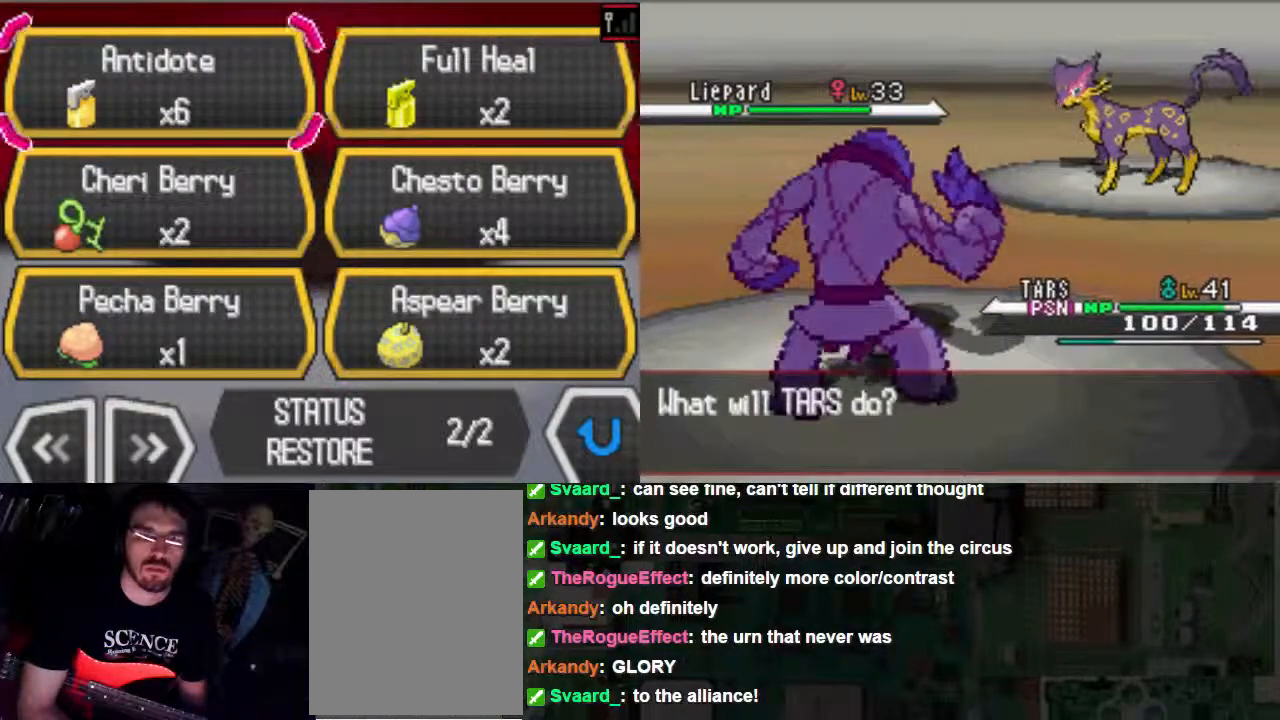
{"buttons": ["A"], "left_stick": "center", "right_stick": "center", "events": [[33, "A", "down"]]}
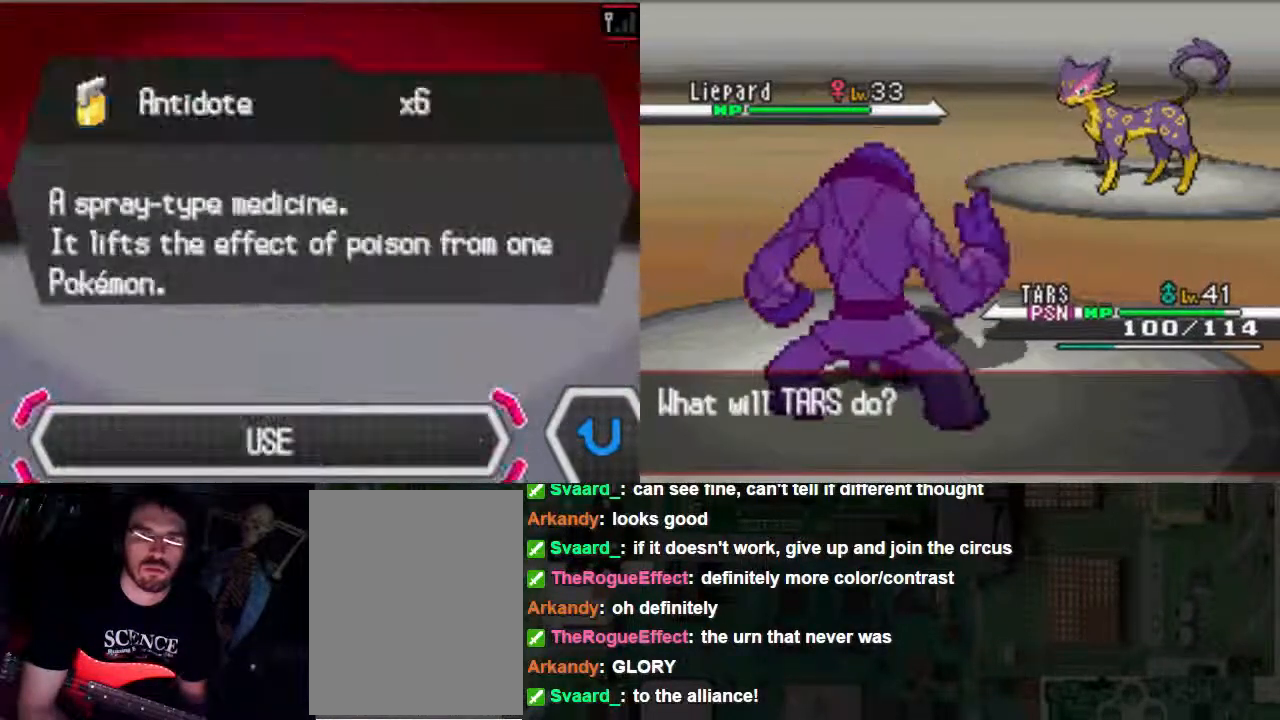
{"buttons": [], "left_stick": "center", "right_stick": "center", "events": [[67, "A", "up"]]}
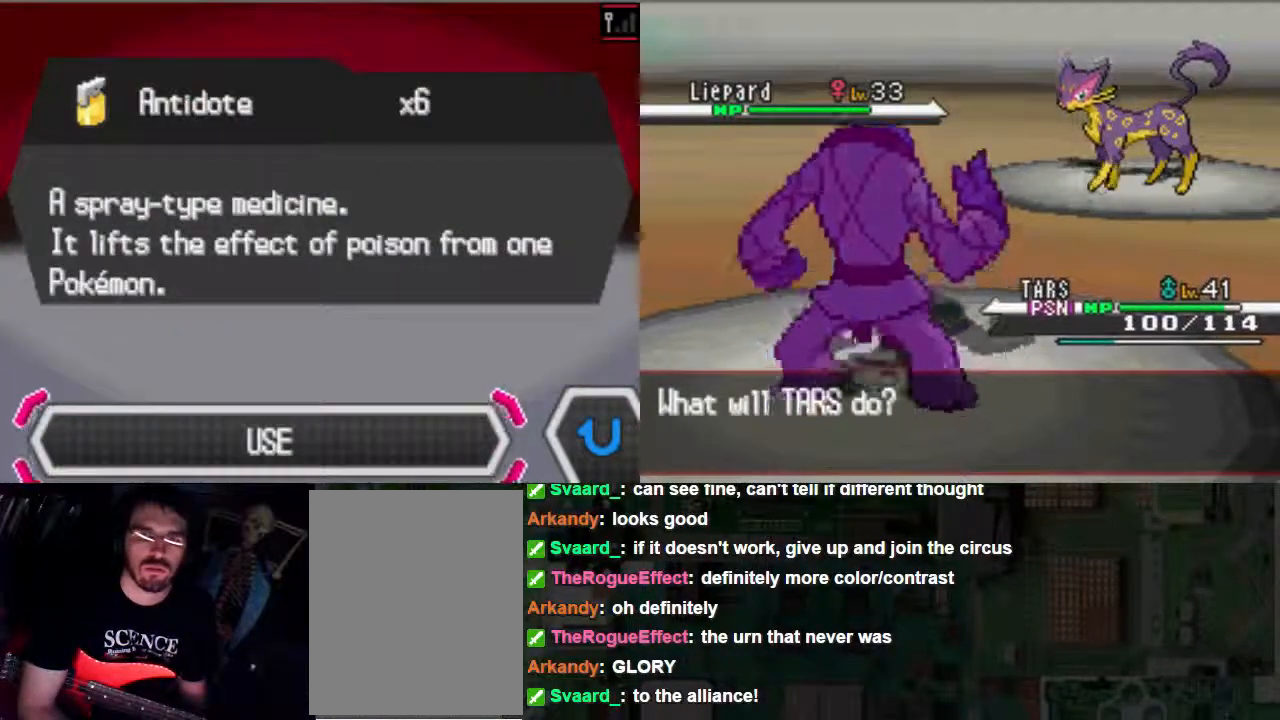
{"buttons": [], "left_stick": "center", "right_stick": "center", "events": []}
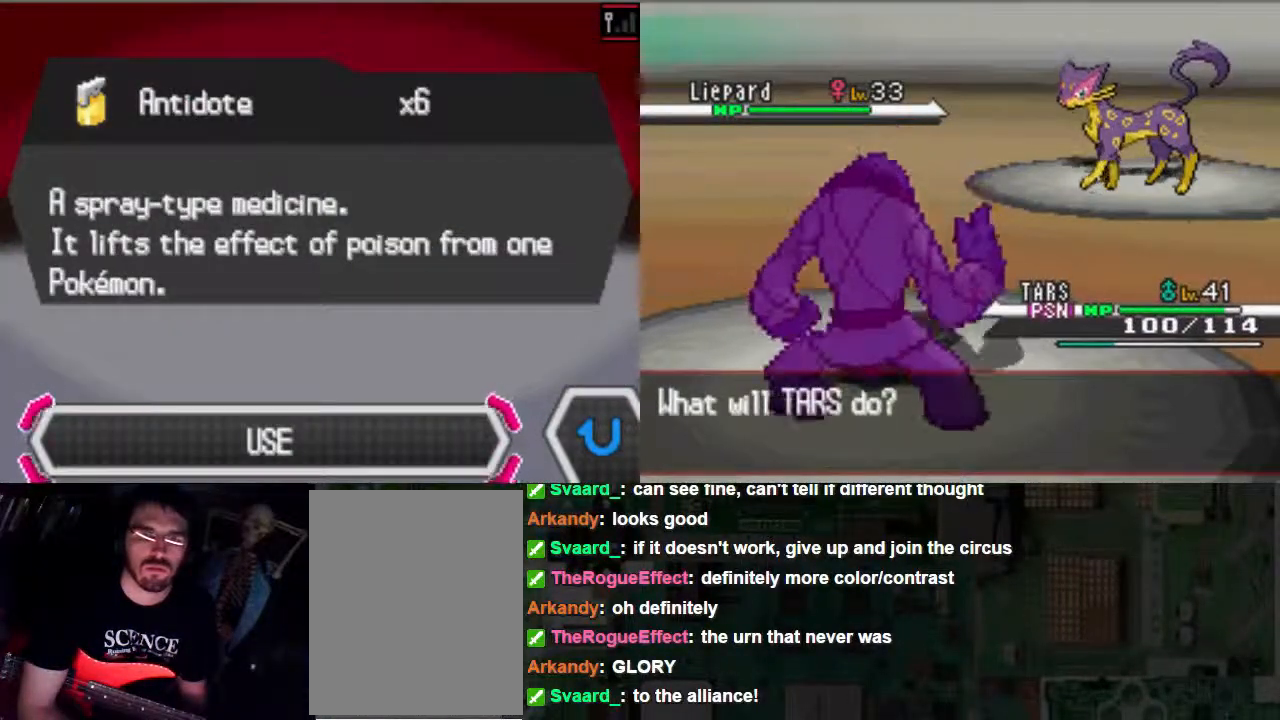
{"buttons": [], "left_stick": "center", "right_stick": "center", "events": []}
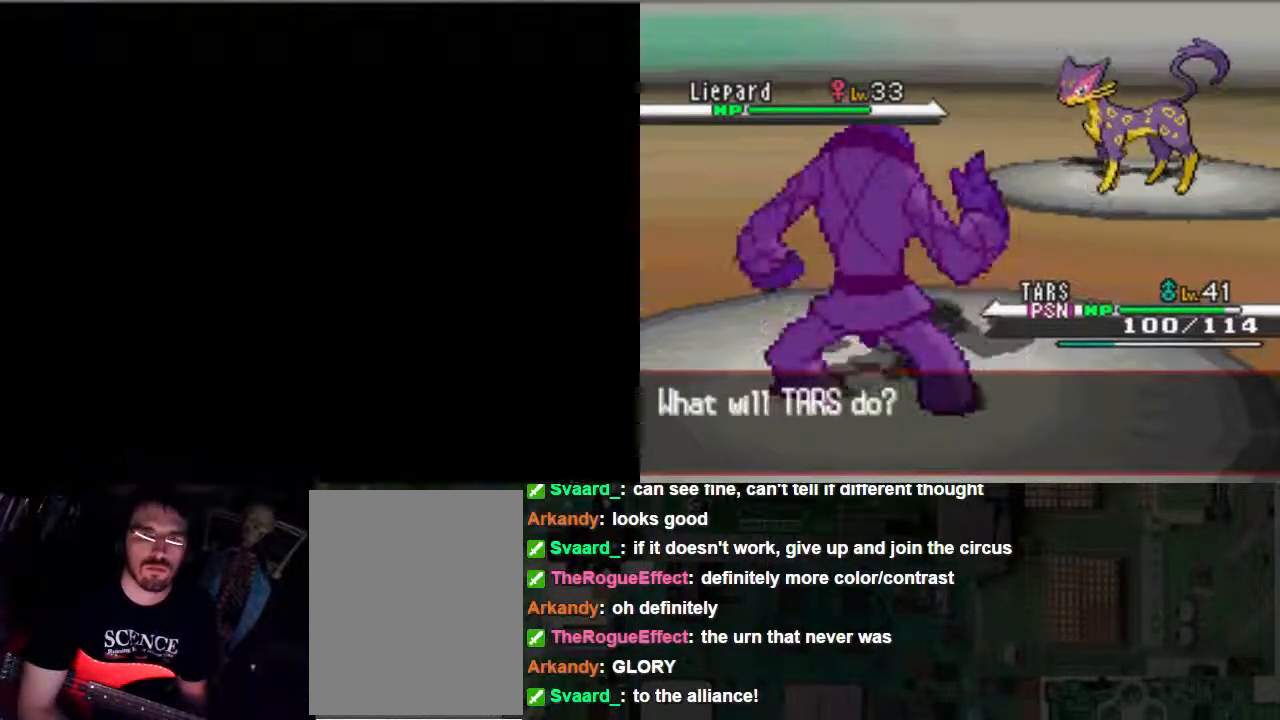
{"buttons": [], "left_stick": "center", "right_stick": "center", "events": []}
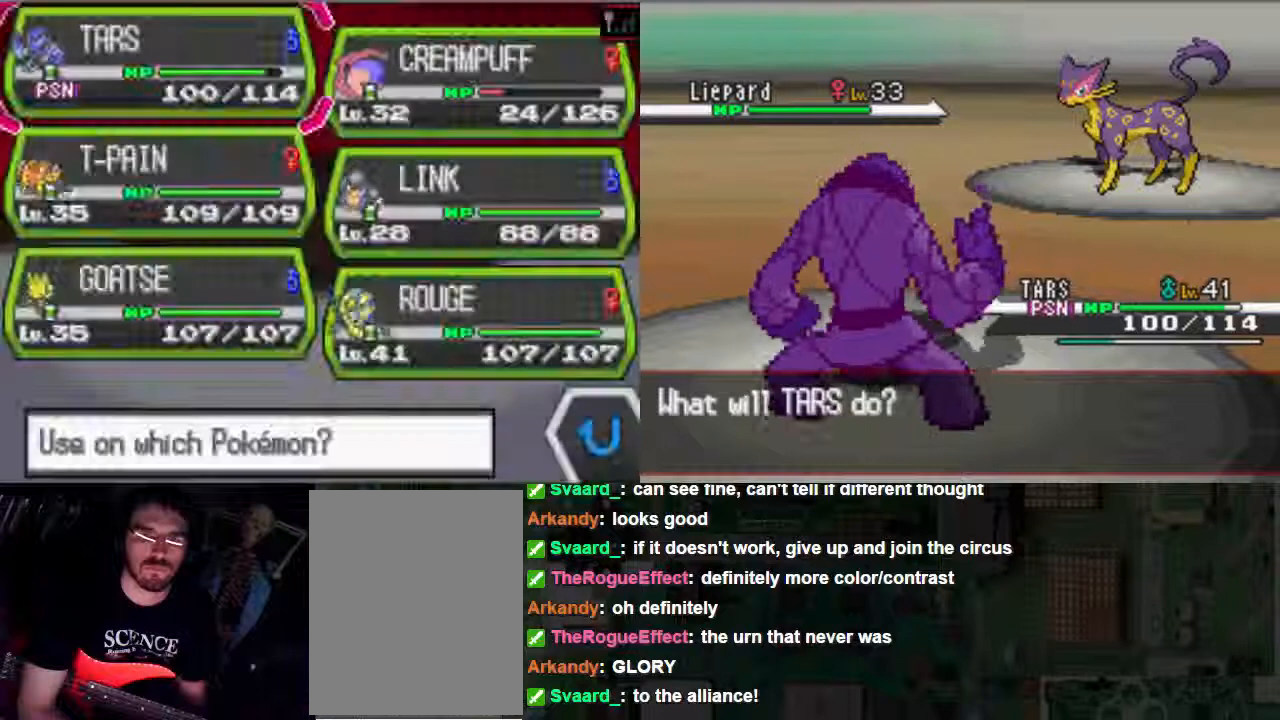
{"buttons": [], "left_stick": "center", "right_stick": "center", "events": []}
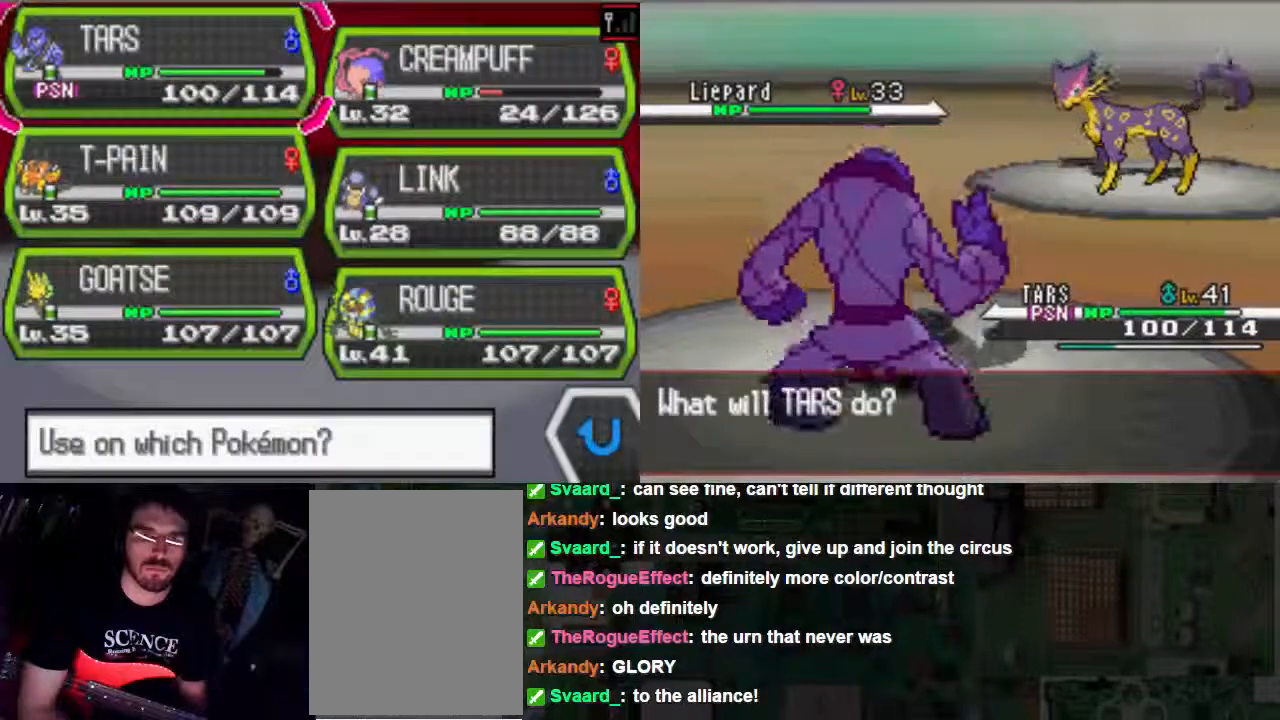
{"buttons": [], "left_stick": "center", "right_stick": "center", "events": []}
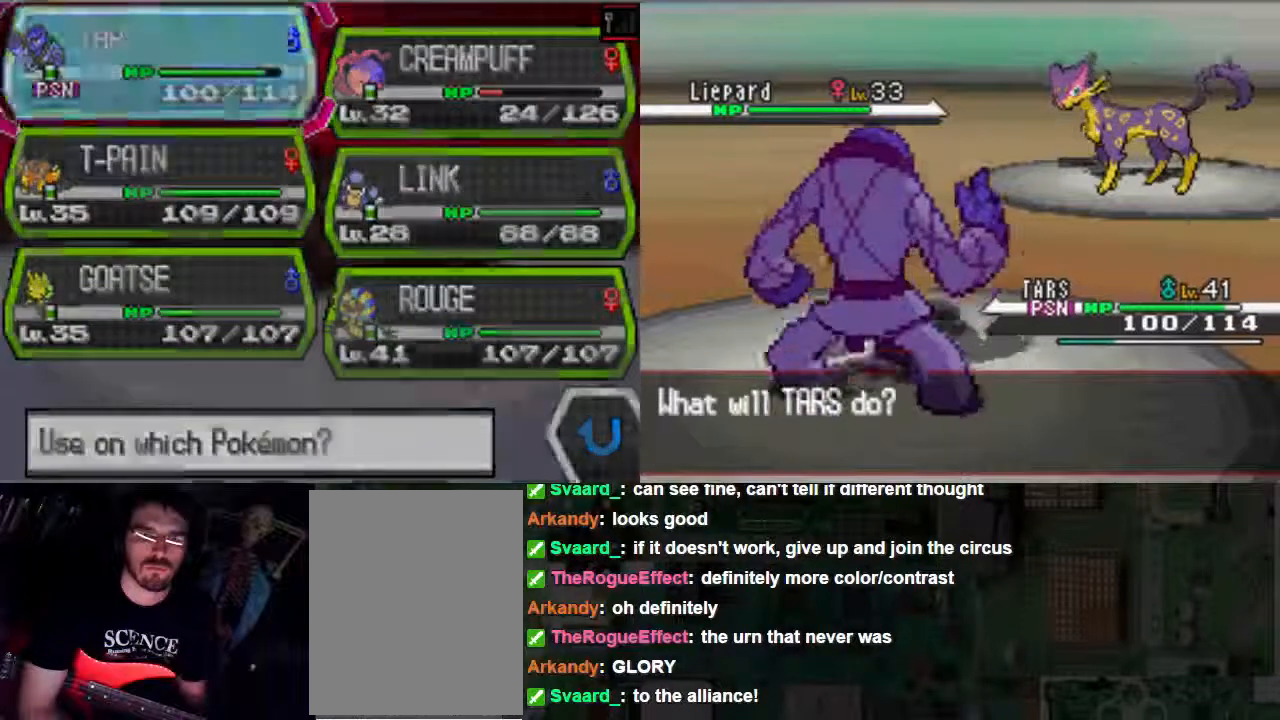
{"buttons": [], "left_stick": "center", "right_stick": "center", "events": []}
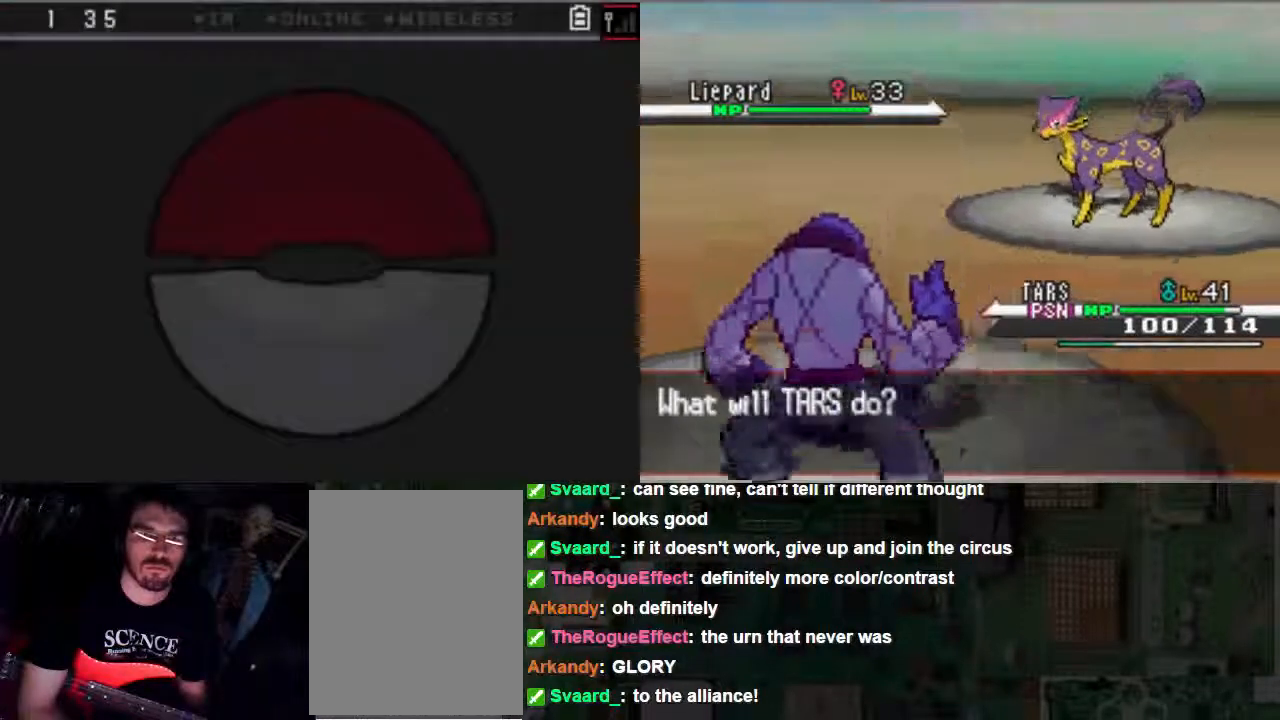
{"buttons": [], "left_stick": "center", "right_stick": "center", "events": []}